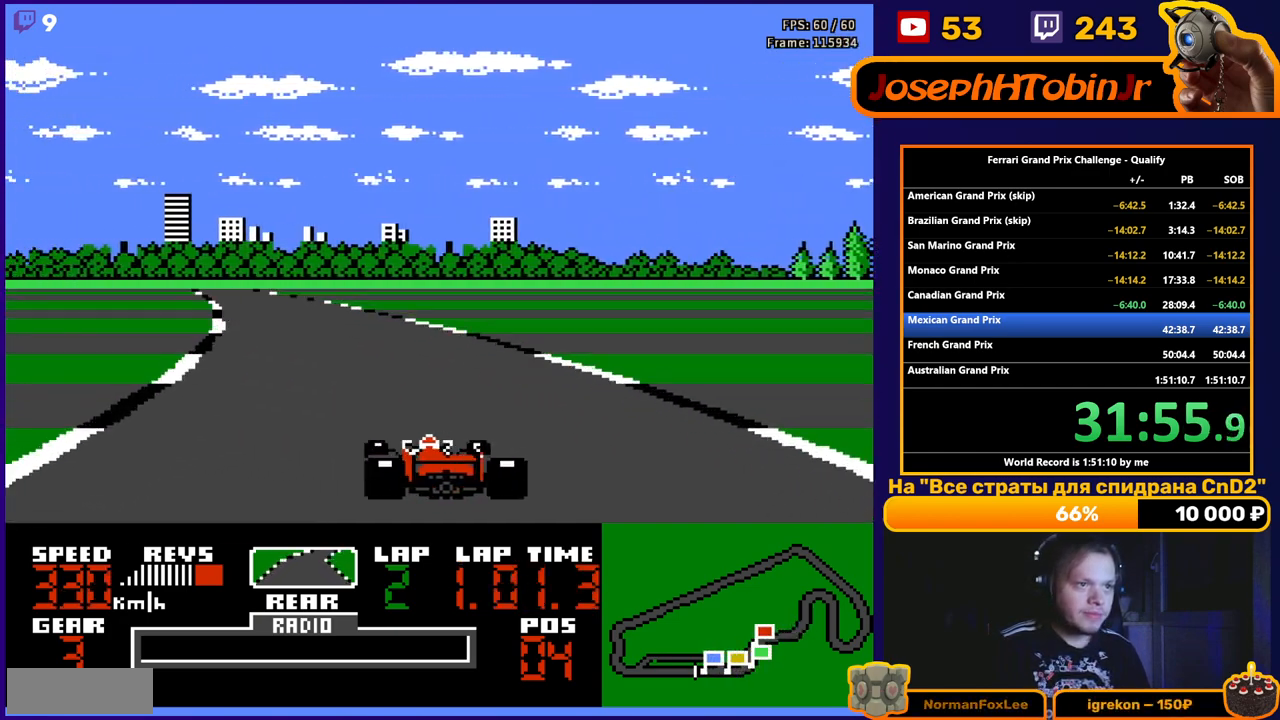
Gameplay with a controller (Nintendo layout); each line is a JSON object with the inputs held at the frame after it. "events" lists button and stick changes between this image and that frame as [ms after this image, input, new state], when the widget could be followed in between. Not read: L3 R3.
{"buttons": ["A"], "events": [[17, "DPAD_LEFT", "up"], [83, "DPAD_LEFT", "down"], [233, "DPAD_LEFT", "up"], [300, "DPAD_LEFT", "down"], [467, "DPAD_LEFT", "up"]]}
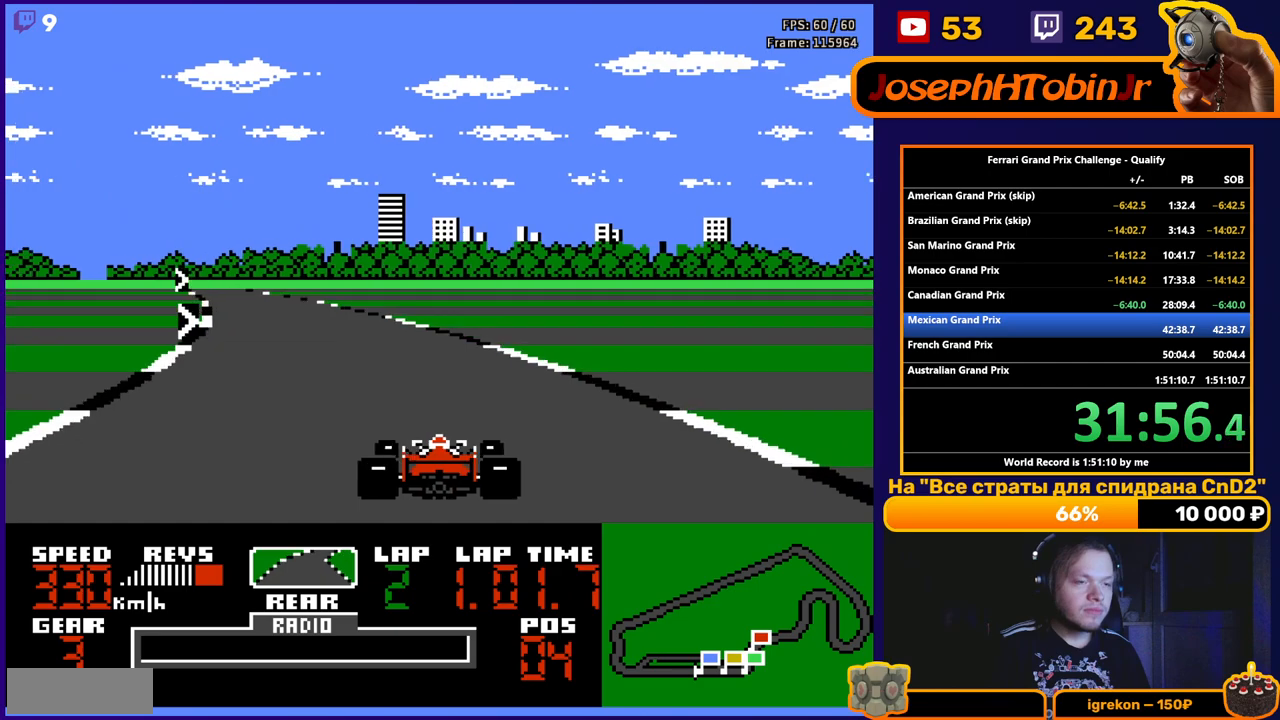
{"buttons": ["A"], "events": [[67, "DPAD_LEFT", "down"], [200, "DPAD_LEFT", "up"], [250, "DPAD_LEFT", "down"], [400, "DPAD_LEFT", "up"]]}
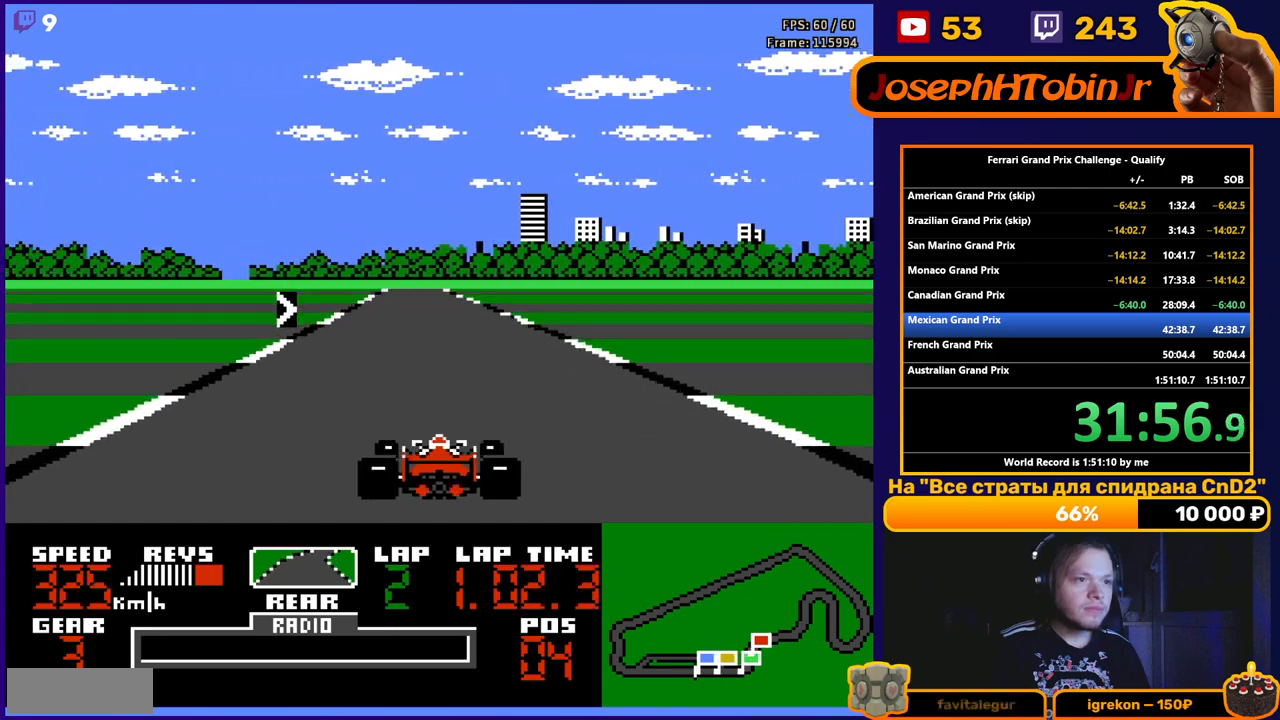
{"buttons": ["A", "DPAD_RIGHT"], "events": [[67, "DPAD_RIGHT", "down"], [183, "DPAD_RIGHT", "up"], [317, "DPAD_RIGHT", "down"], [417, "DPAD_RIGHT", "up"], [483, "DPAD_RIGHT", "down"]]}
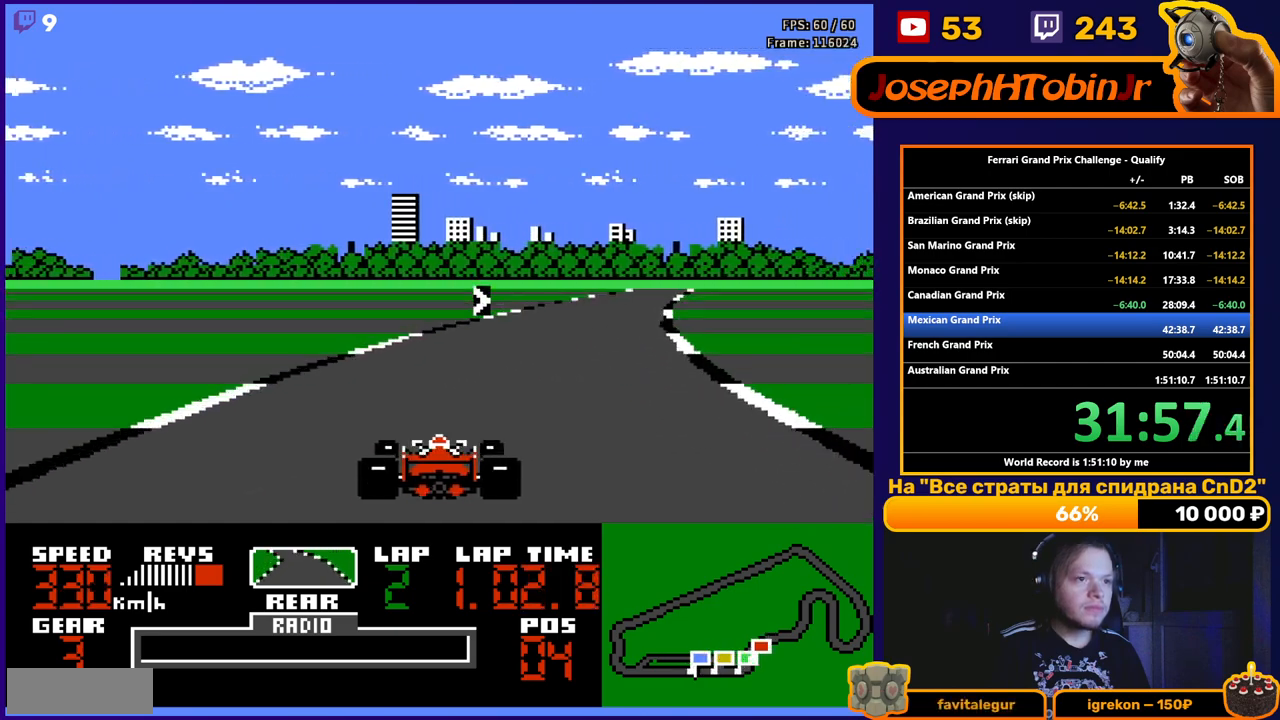
{"buttons": ["A", "DPAD_RIGHT"], "events": [[83, "DPAD_RIGHT", "up"], [183, "DPAD_RIGHT", "down"]]}
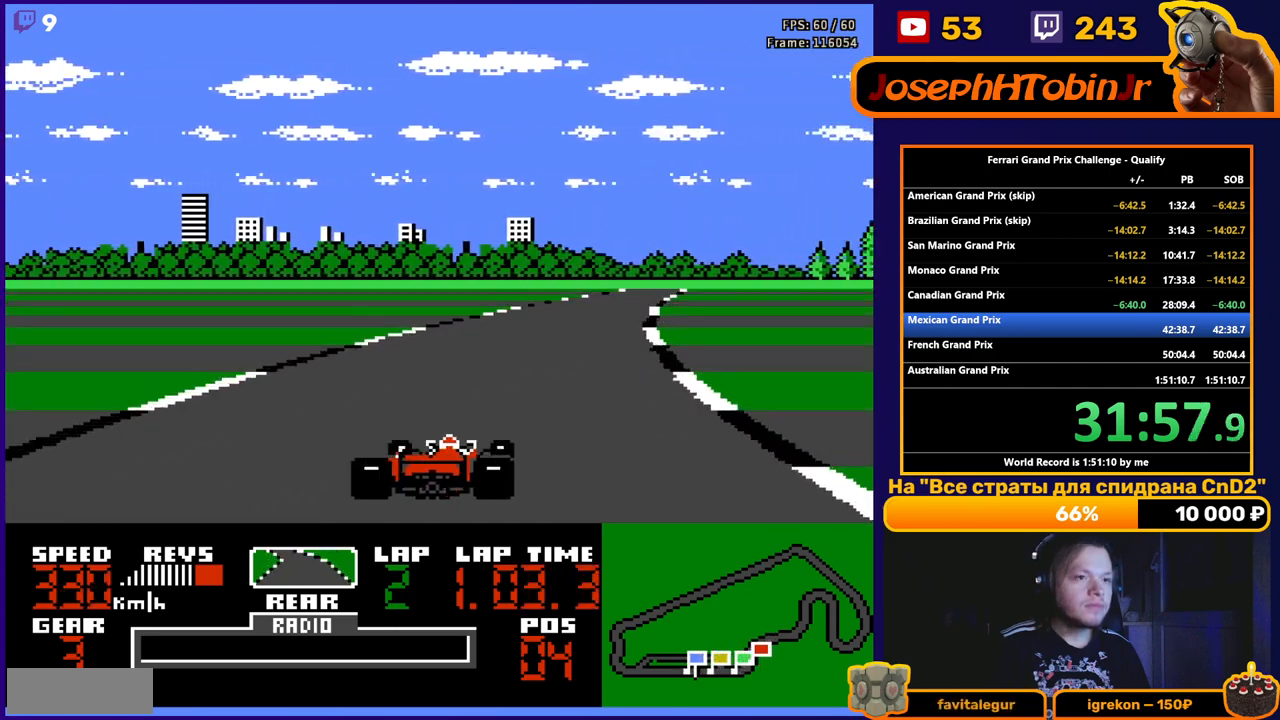
{"buttons": ["A"], "events": [[33, "DPAD_RIGHT", "up"], [133, "DPAD_RIGHT", "down"], [317, "DPAD_RIGHT", "up"], [383, "DPAD_RIGHT", "down"], [483, "DPAD_RIGHT", "up"]]}
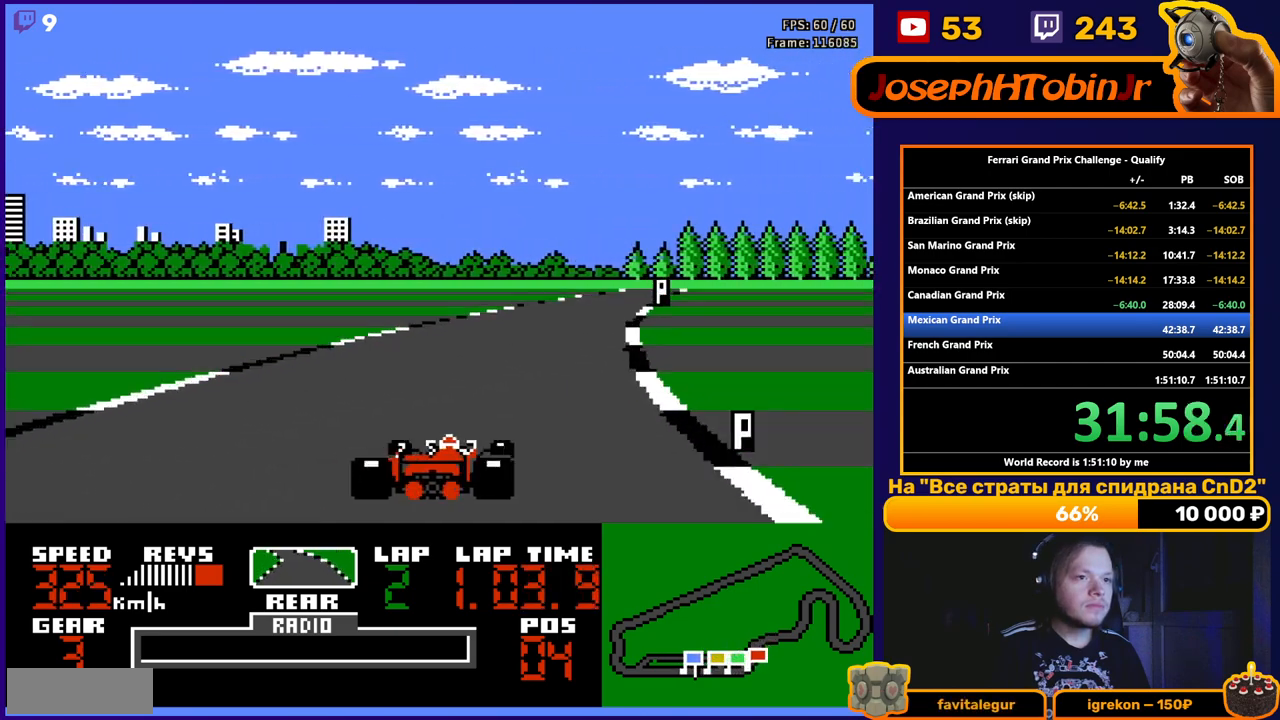
{"buttons": ["A"], "events": [[283, "DPAD_RIGHT", "down"], [450, "DPAD_RIGHT", "up"]]}
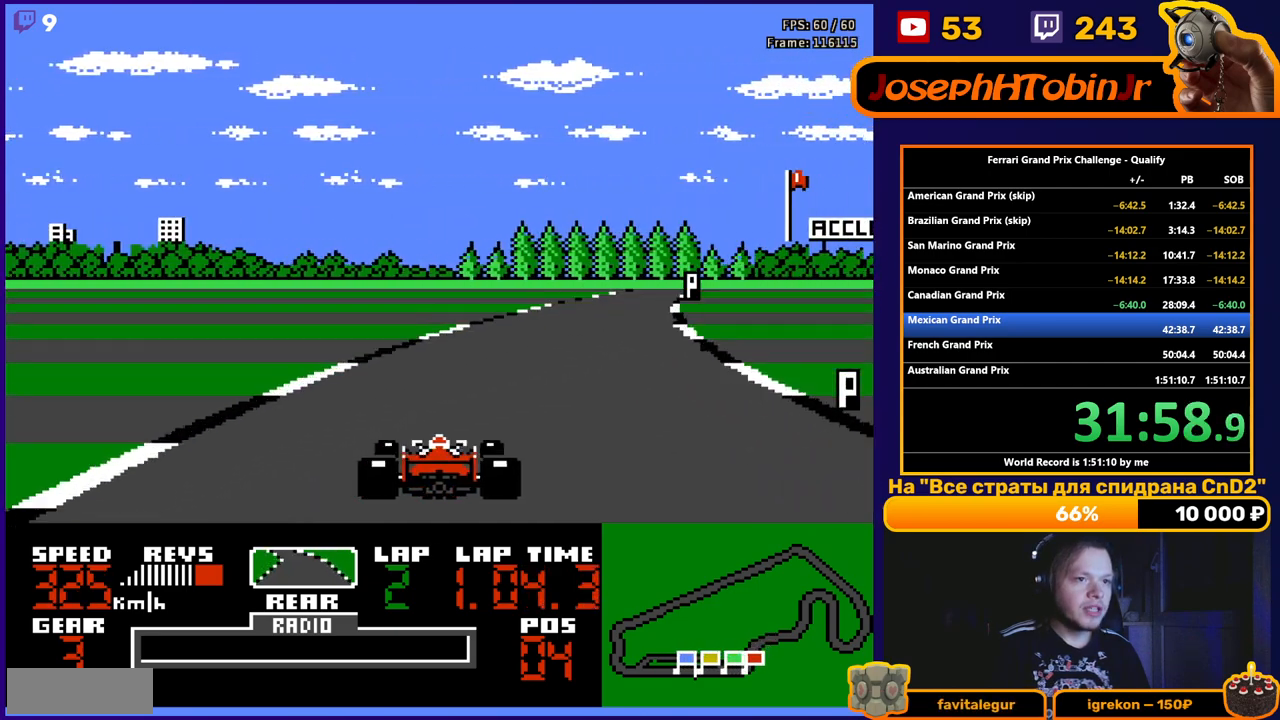
{"buttons": ["A", "DPAD_LEFT"], "events": [[83, "DPAD_RIGHT", "down"], [350, "DPAD_RIGHT", "up"], [467, "DPAD_LEFT", "down"]]}
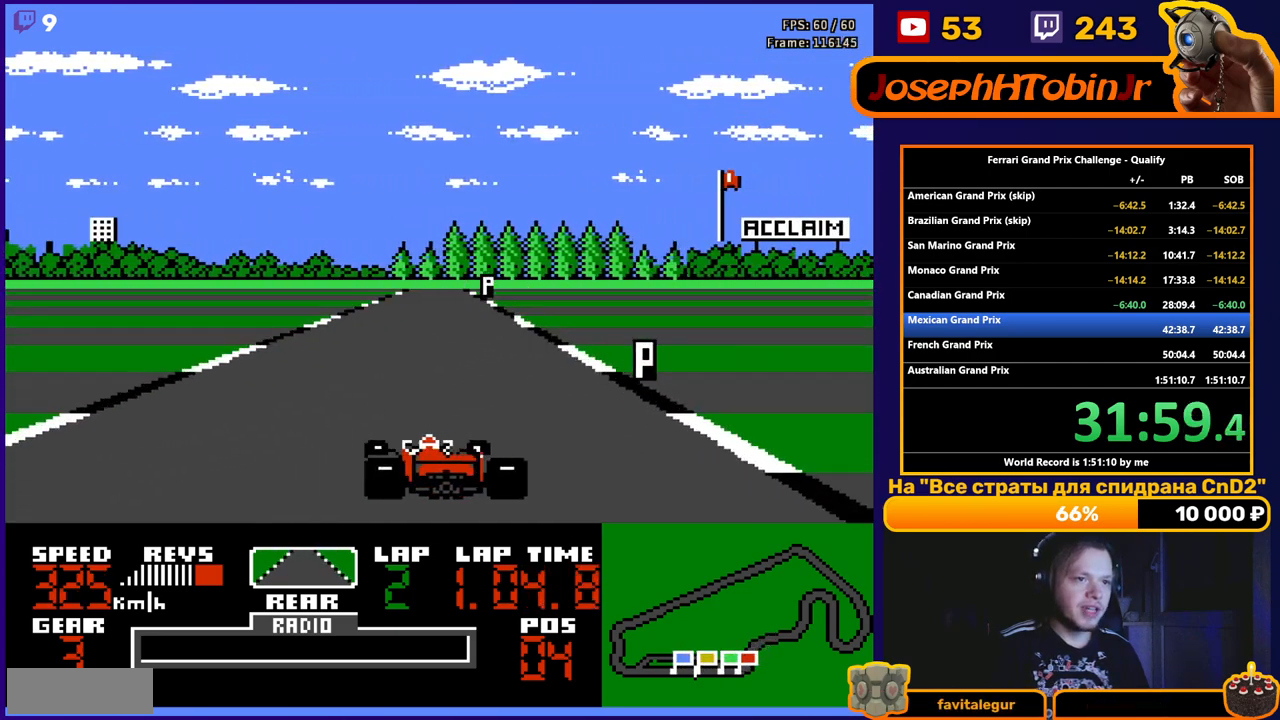
{"buttons": ["A"], "events": [[100, "DPAD_LEFT", "up"], [250, "DPAD_RIGHT", "down"], [350, "DPAD_RIGHT", "up"]]}